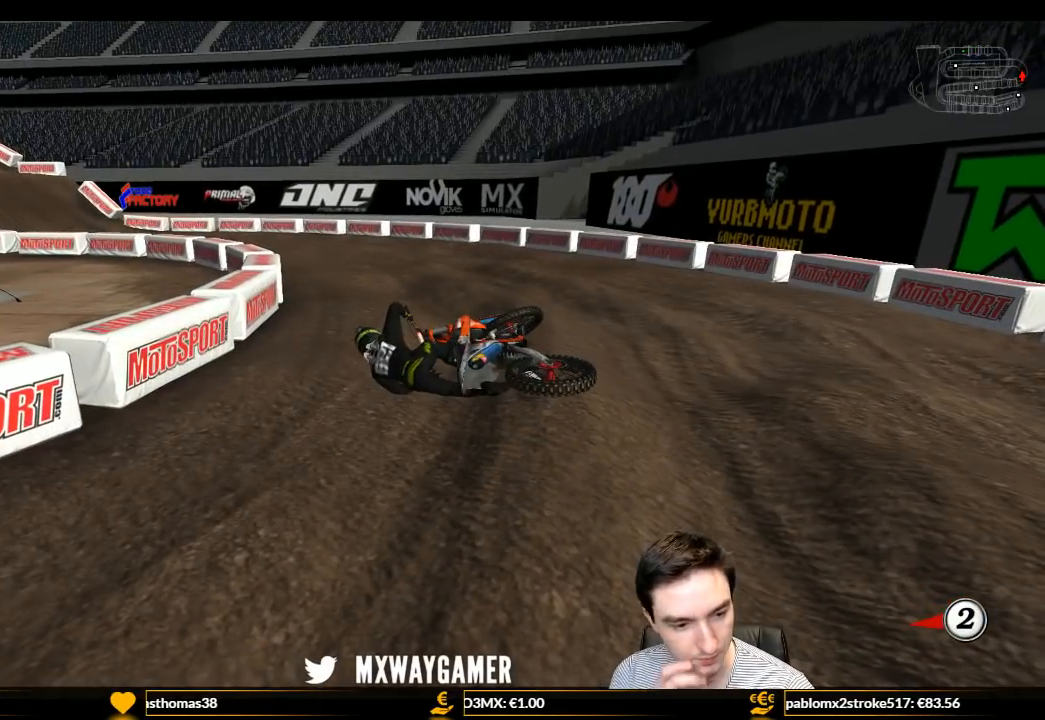
Gameplay with a controller (Xbox layout); each line is a JSON object with the inputs held at the frame after it. "events" lists button and stick changes between this image and that frame as [ms after this image, input, new state], when the widget could be followed in between. Not read: L3 R3.
{"buttons": [], "left_stick": "center", "right_stick": "center", "events": []}
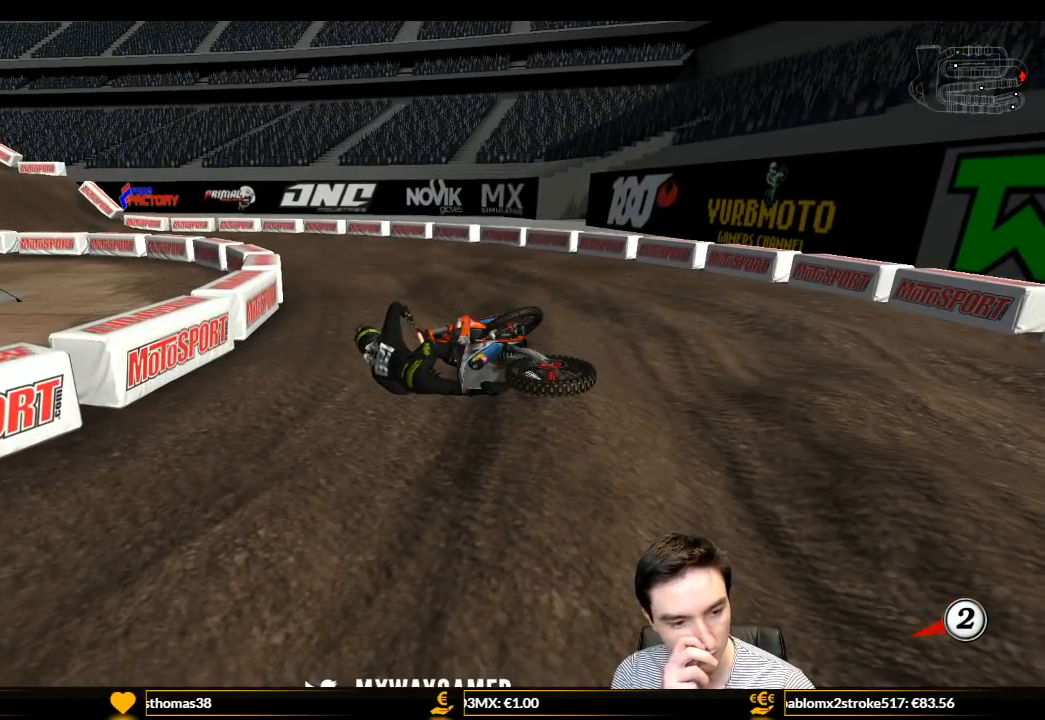
{"buttons": [], "left_stick": "center", "right_stick": "center", "events": []}
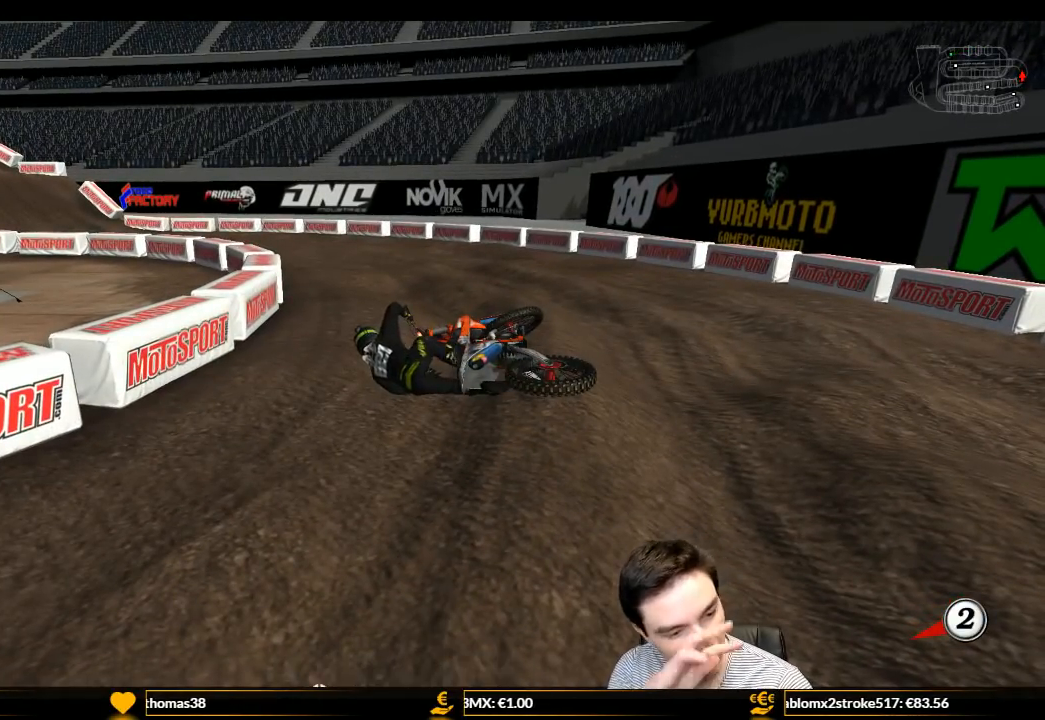
{"buttons": [], "left_stick": "center", "right_stick": "center", "events": []}
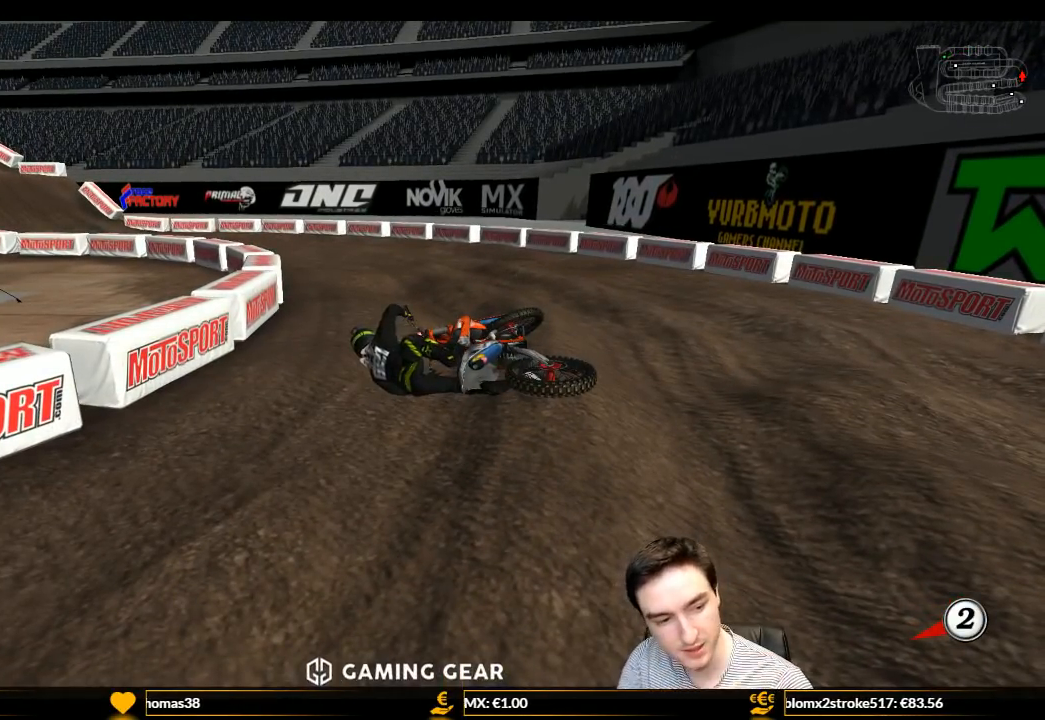
{"buttons": [], "left_stick": "center", "right_stick": "center", "events": []}
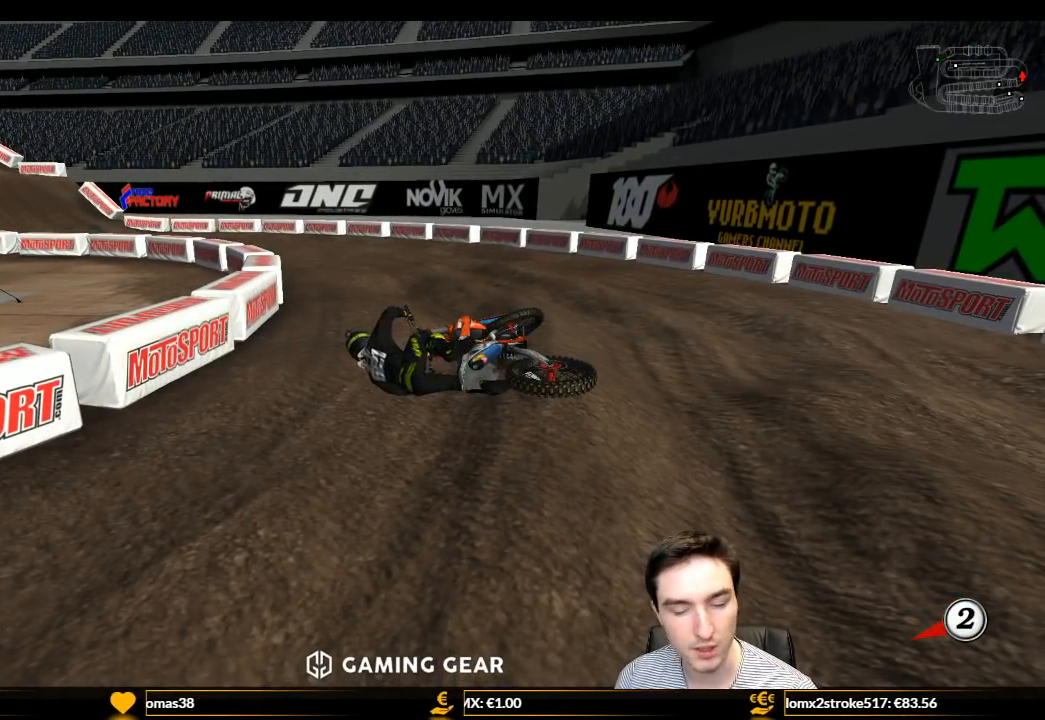
{"buttons": [], "left_stick": "center", "right_stick": "center", "events": []}
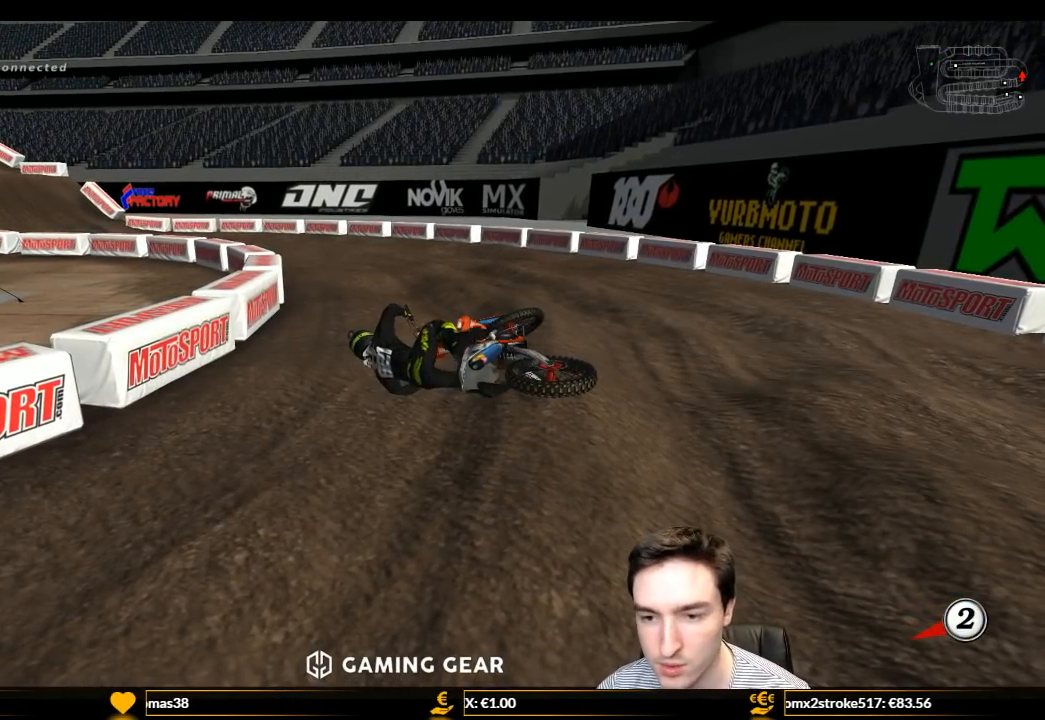
{"buttons": ["Y"], "left_stick": "right", "right_stick": "center", "events": [[500, "Y", "down"], [500, "left_stick", "right"]]}
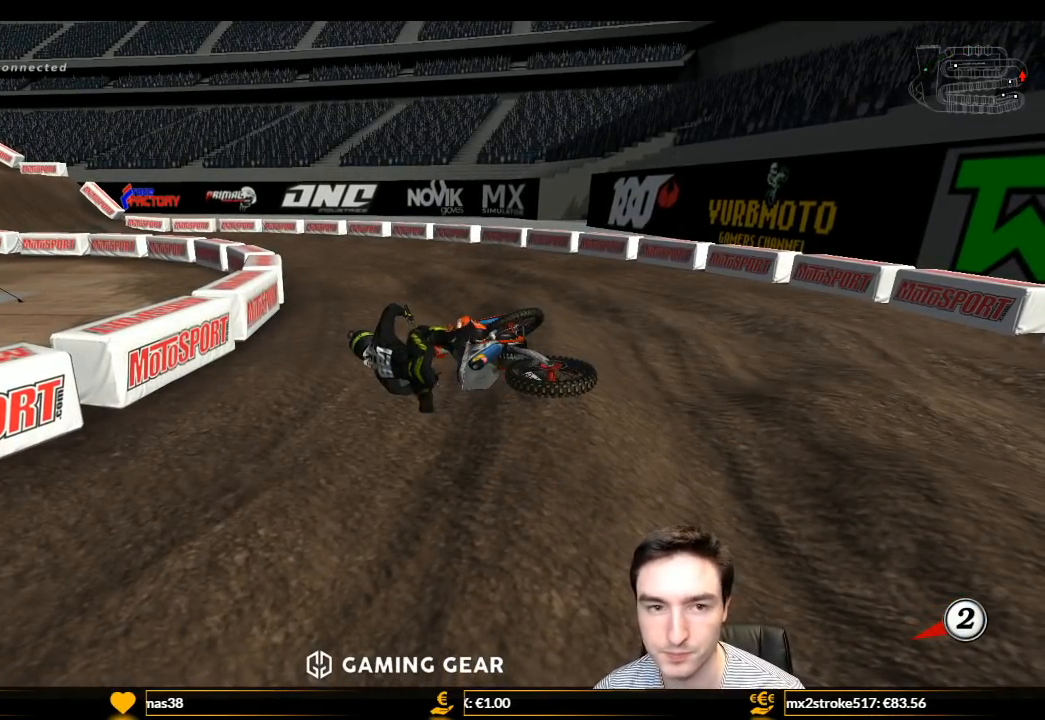
{"buttons": ["X", "Y"], "left_stick": "right", "right_stick": "center", "events": [[200, "X", "down"], [300, "X", "up"], [433, "X", "down"]]}
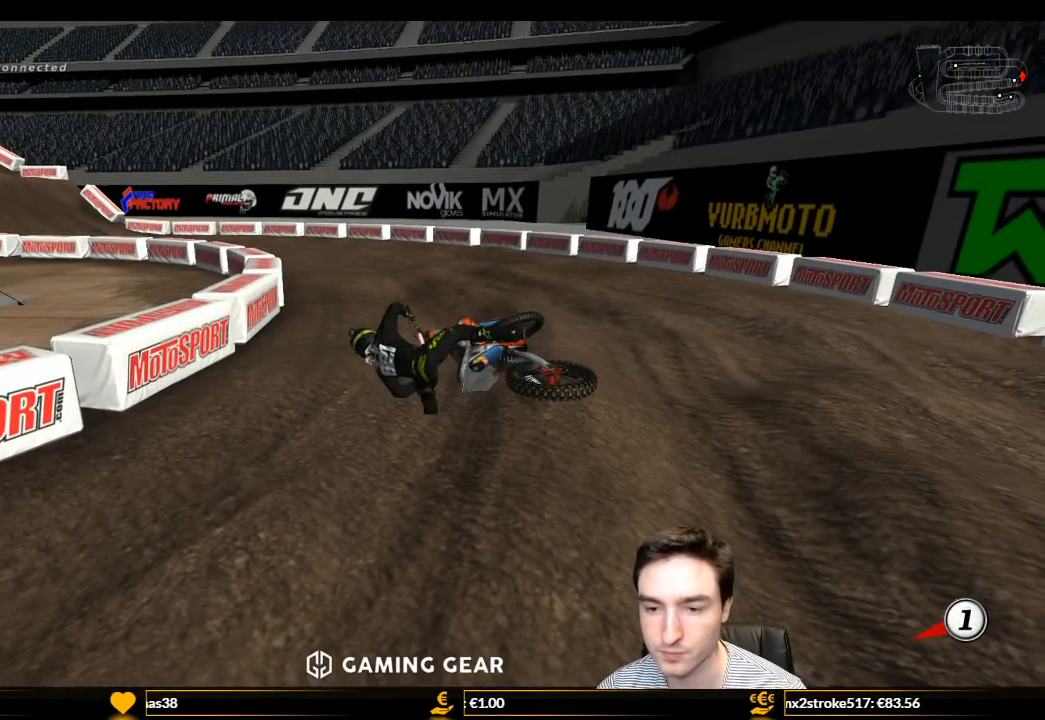
{"buttons": ["Y", "L1"], "left_stick": "right", "right_stick": "center", "events": [[33, "X", "up"], [133, "X", "down"], [200, "X", "up"], [300, "X", "down"], [433, "X", "up"], [500, "L1", "down"]]}
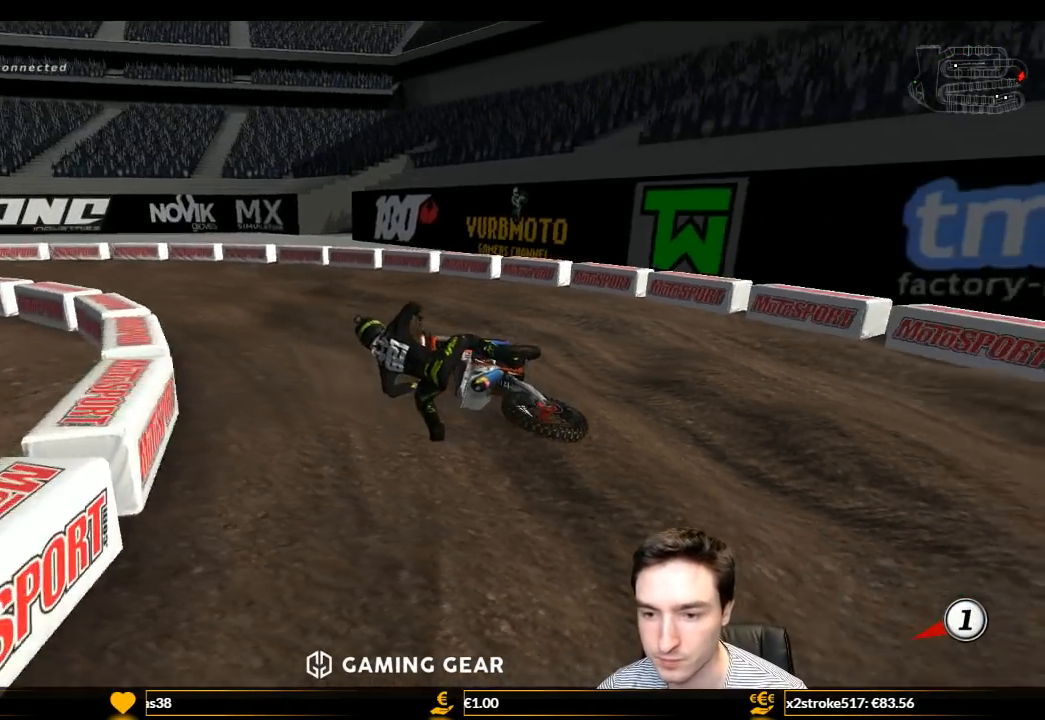
{"buttons": ["L1", "R1", "R2"], "left_stick": "center", "right_stick": "center", "events": [[100, "R1", "down"], [100, "R2", "down"], [233, "Y", "up"], [233, "left_stick", "center"]]}
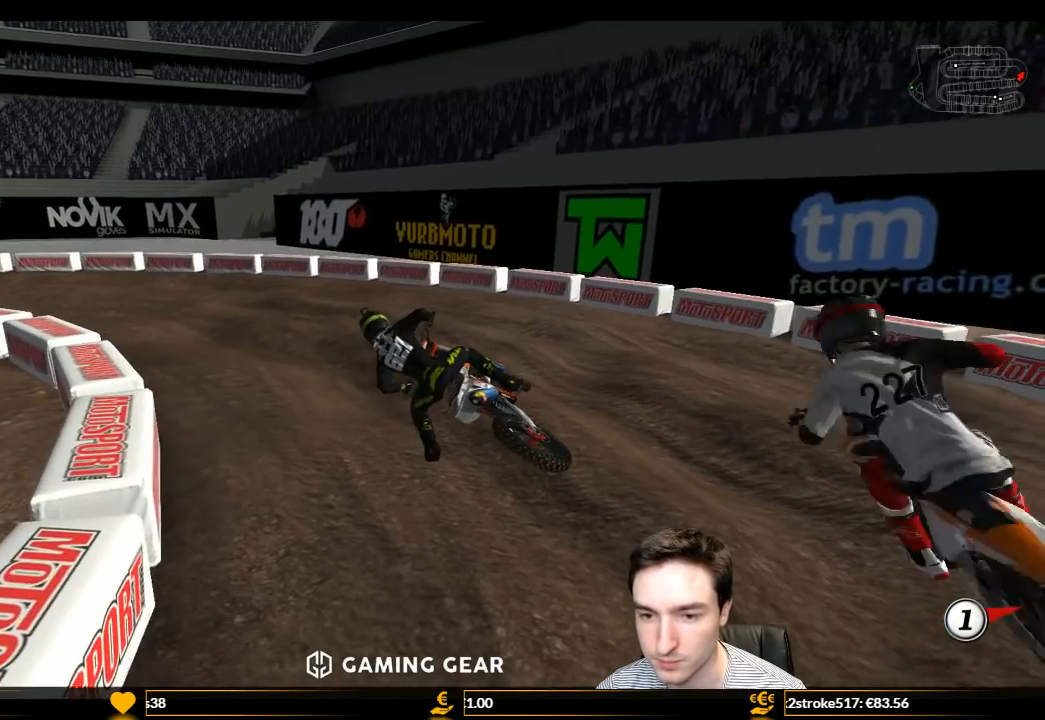
{"buttons": ["L1", "R1", "R2"], "left_stick": "center", "right_stick": "center", "events": []}
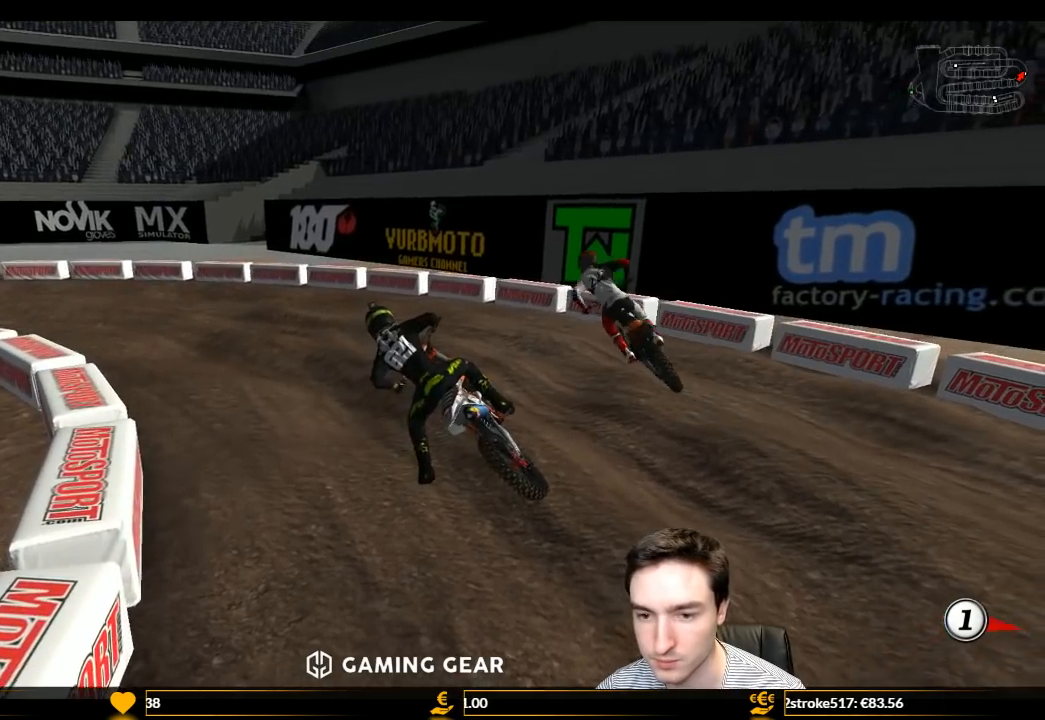
{"buttons": ["L1", "R2"], "left_stick": "center", "right_stick": "center", "events": [[33, "R1", "up"]]}
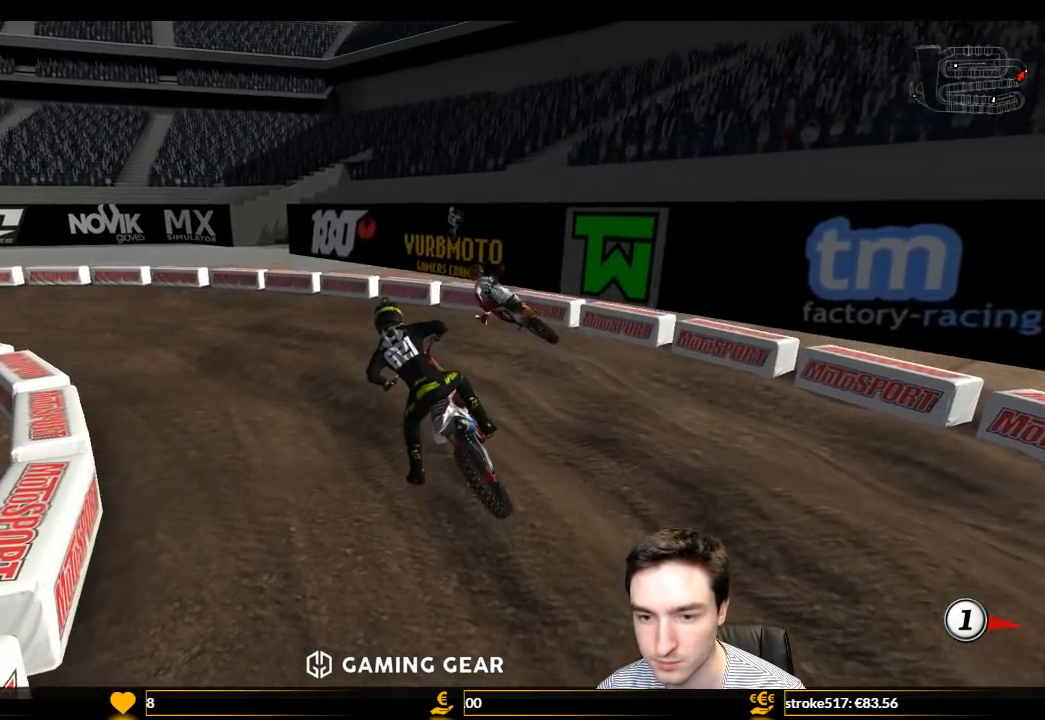
{"buttons": ["R2"], "left_stick": "center", "right_stick": "center", "events": [[133, "L1", "up"]]}
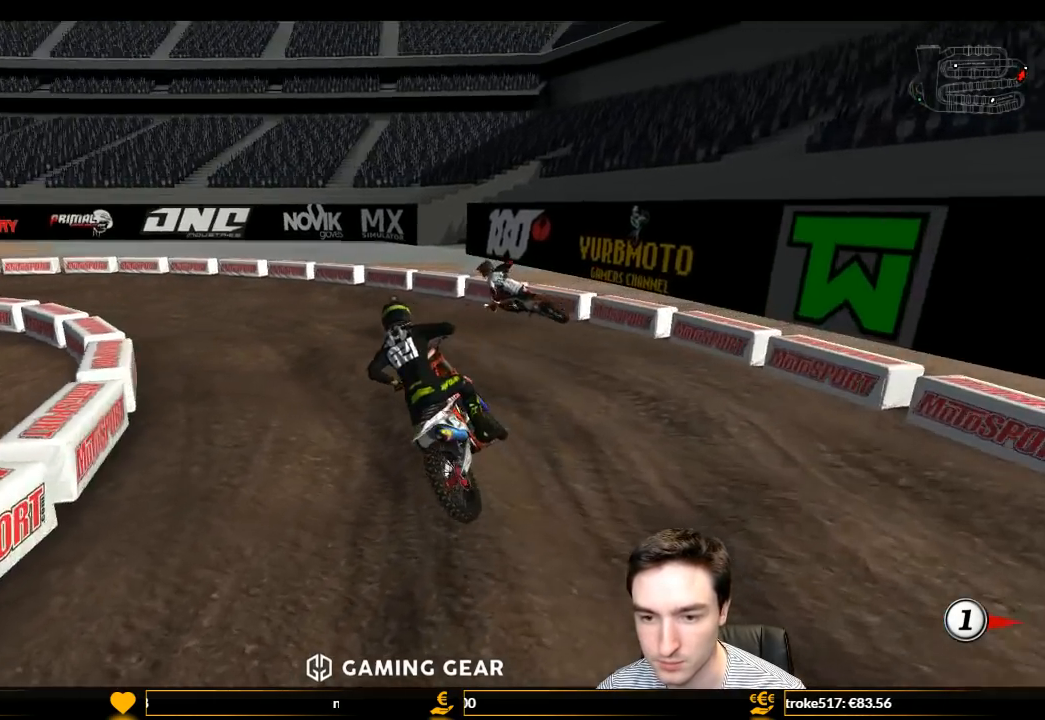
{"buttons": ["R2"], "left_stick": "right", "right_stick": "center", "events": [[167, "R2", "up"], [367, "R2", "down"], [367, "left_stick", "right"]]}
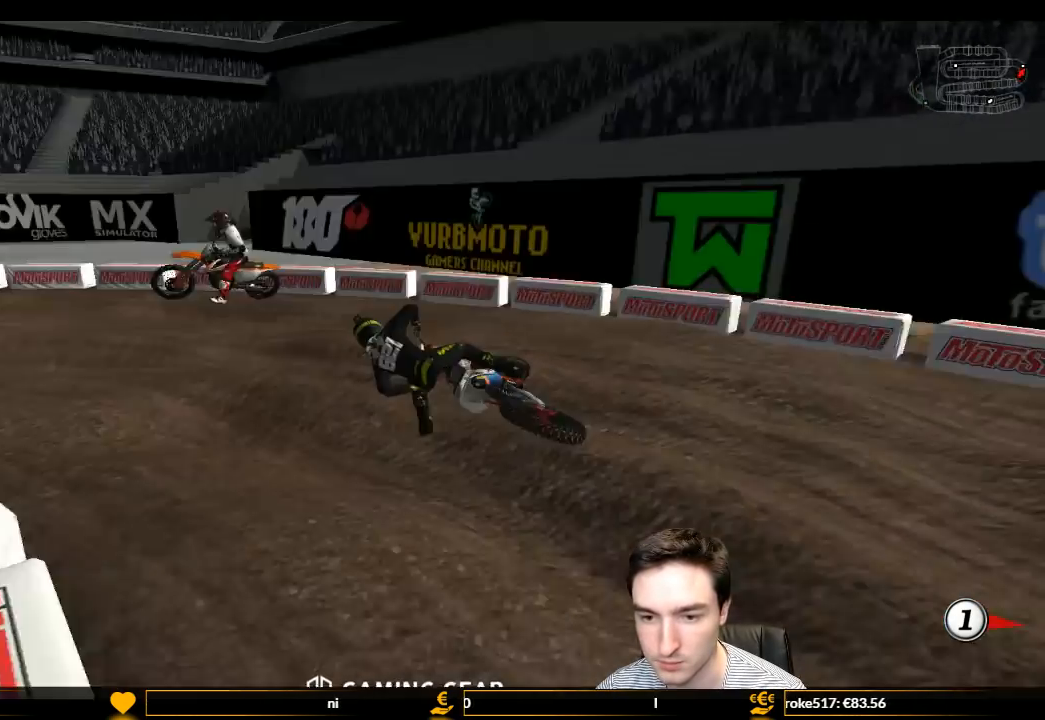
{"buttons": [], "left_stick": "center", "right_stick": "center", "events": [[167, "R2", "up"], [233, "left_stick", "center"]]}
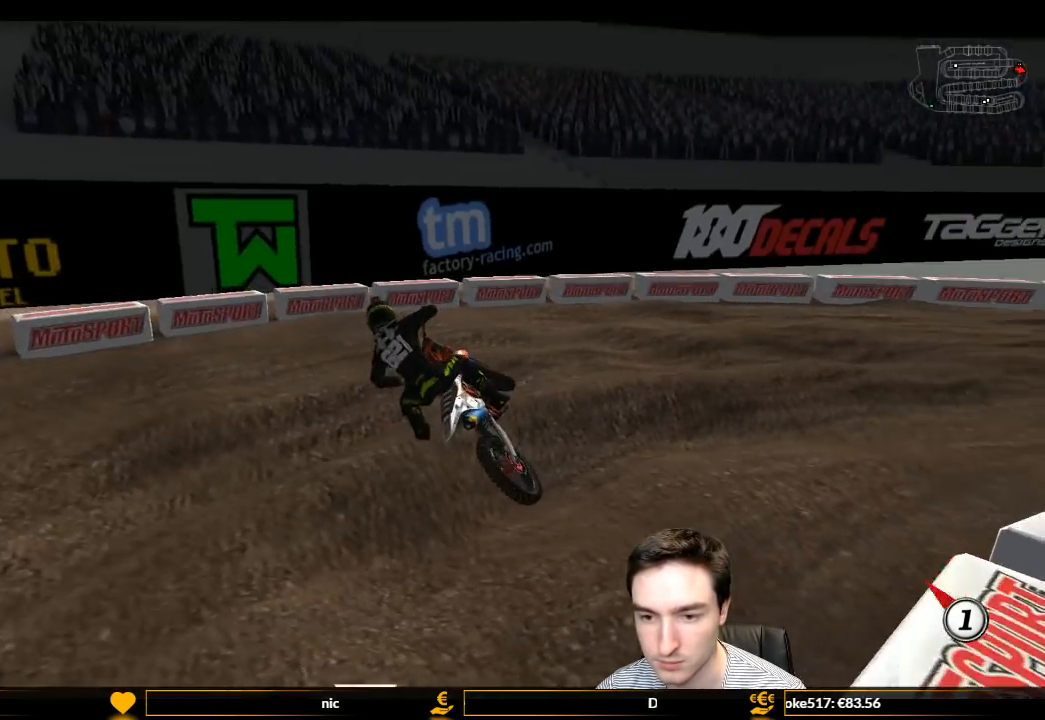
{"buttons": ["Y"], "left_stick": "left", "right_stick": "center", "events": [[100, "left_stick", "left"], [133, "Y", "down"]]}
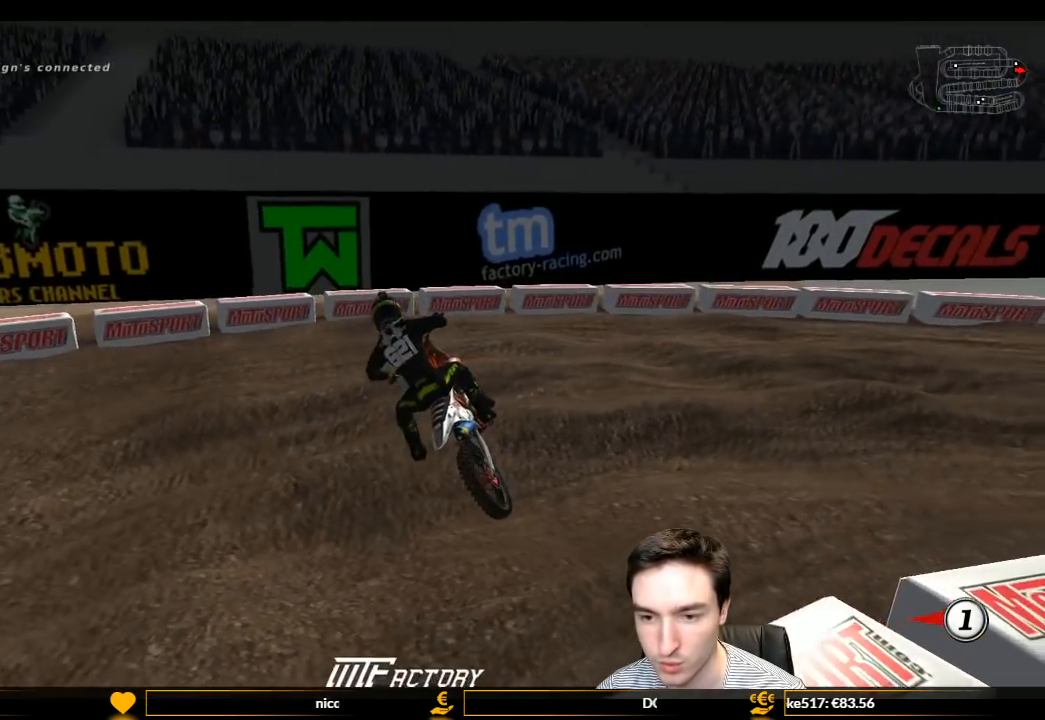
{"buttons": ["Y"], "left_stick": "left", "right_stick": "center", "events": []}
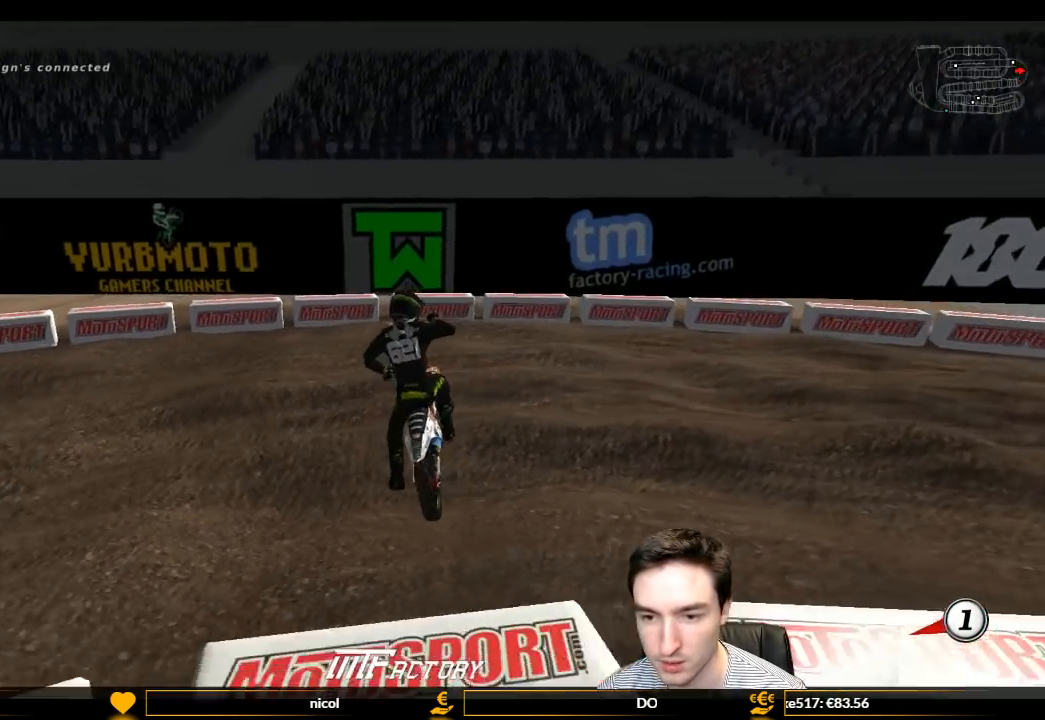
{"buttons": ["Y"], "left_stick": "left", "right_stick": "center", "events": []}
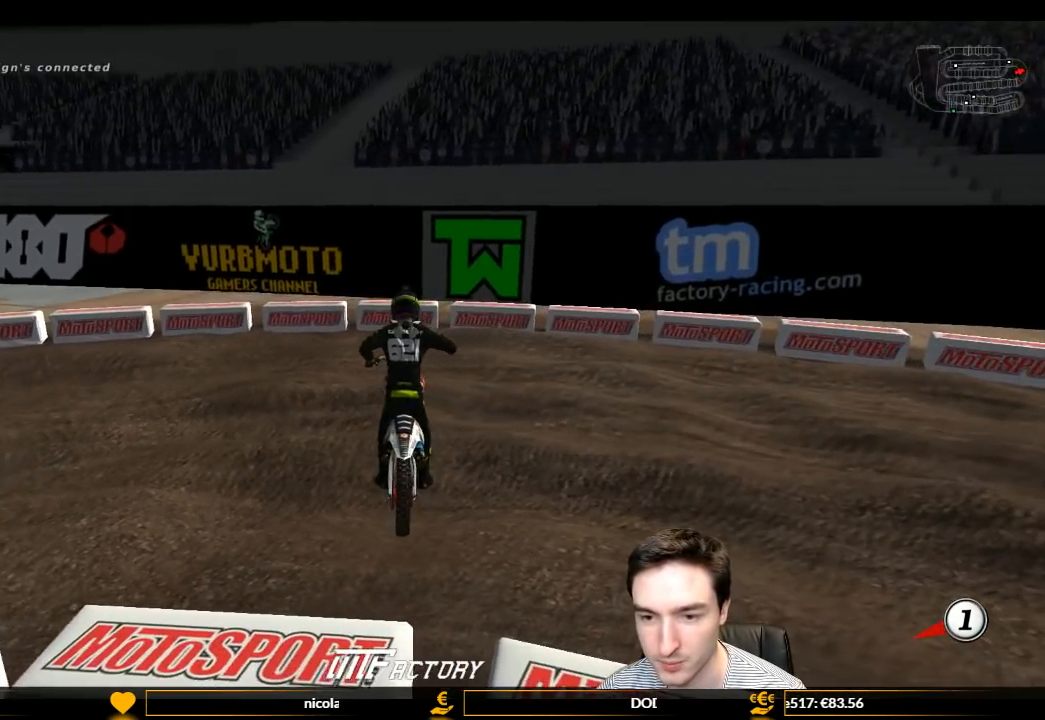
{"buttons": ["Y"], "left_stick": "left", "right_stick": "center", "events": []}
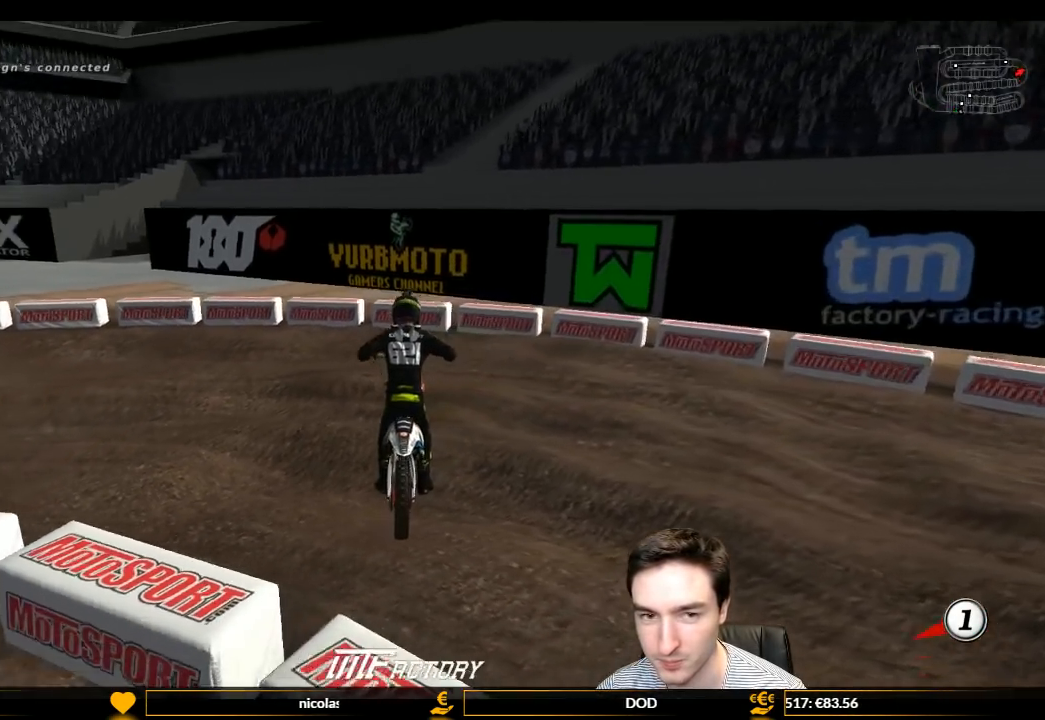
{"buttons": ["Y"], "left_stick": "left", "right_stick": "center", "events": []}
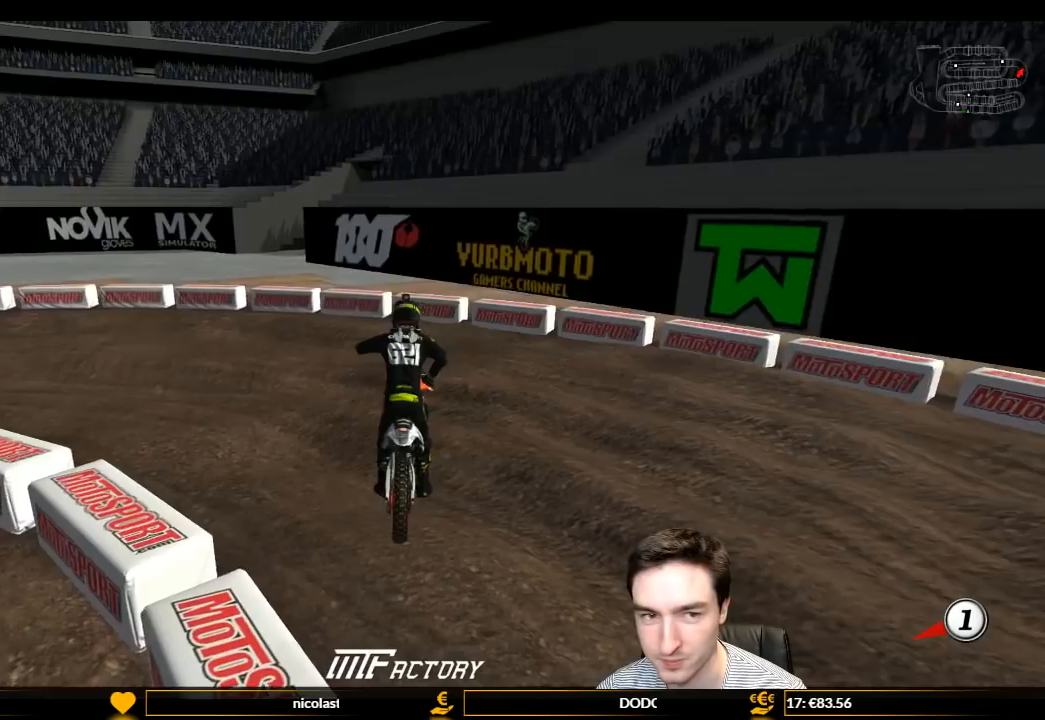
{"buttons": ["Y"], "left_stick": "left", "right_stick": "center", "events": []}
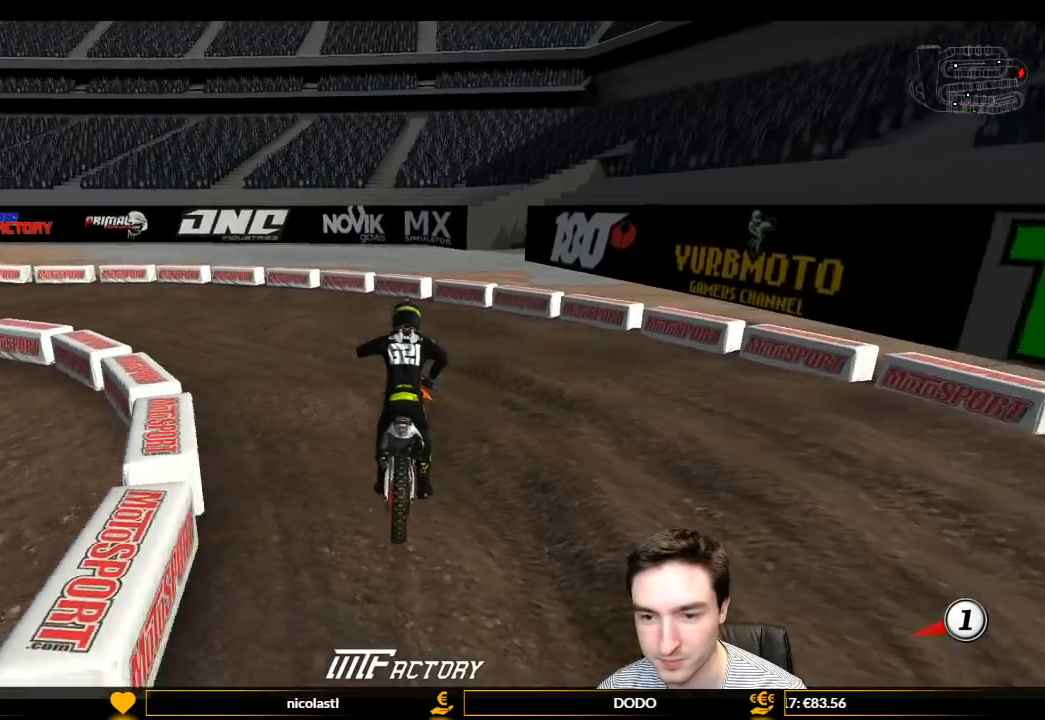
{"buttons": ["L1", "R2"], "left_stick": "up-left", "right_stick": "center", "events": [[33, "R1", "down"], [33, "R2", "down"], [67, "L1", "down"], [133, "left_stick", "up-left"], [167, "Y", "up"], [233, "R1", "up"]]}
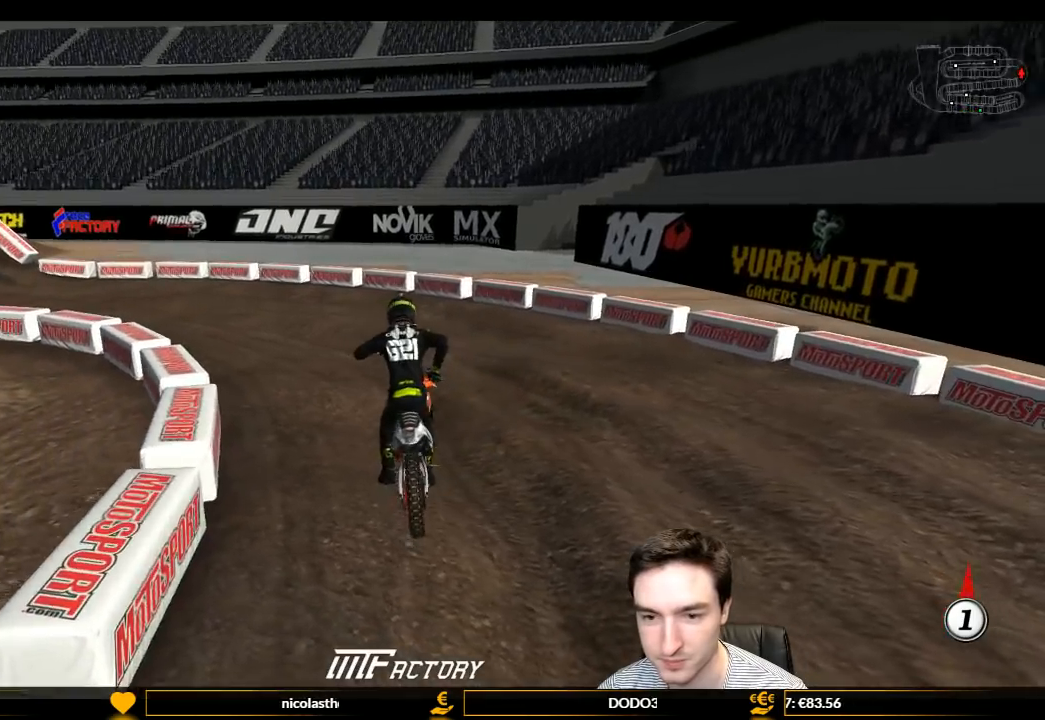
{"buttons": ["L1", "R2"], "left_stick": "center", "right_stick": "center", "events": [[300, "left_stick", "center"]]}
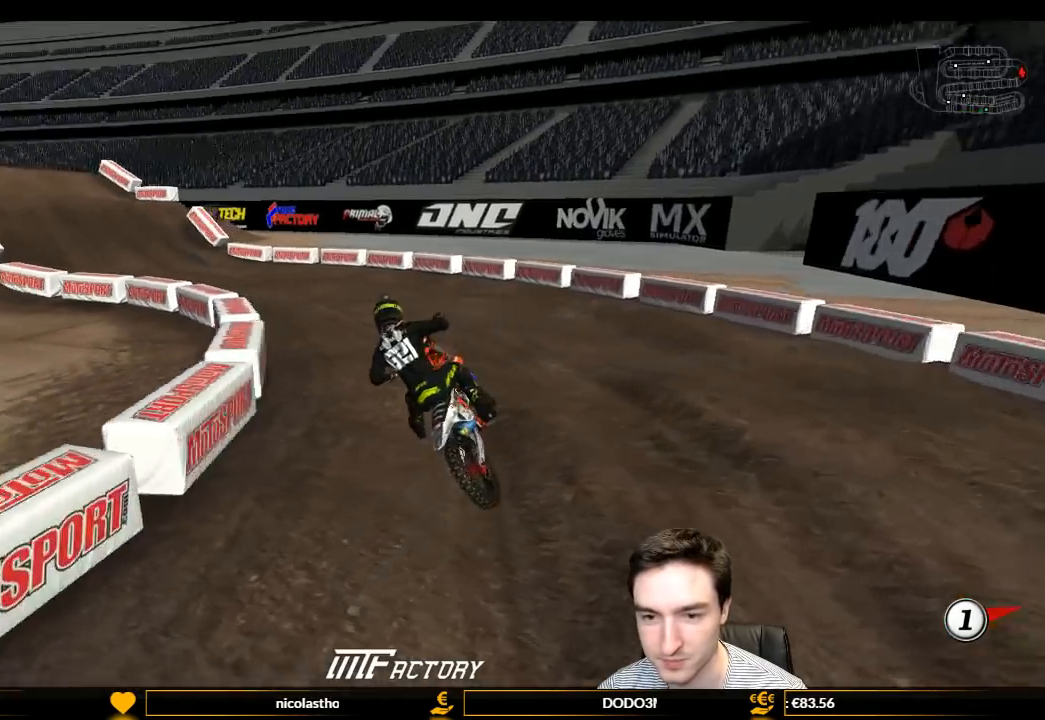
{"buttons": ["L1"], "left_stick": "center", "right_stick": "center", "events": [[33, "left_stick", "right"], [167, "R2", "up"], [333, "R2", "down"], [400, "left_stick", "center"], [467, "R2", "up"]]}
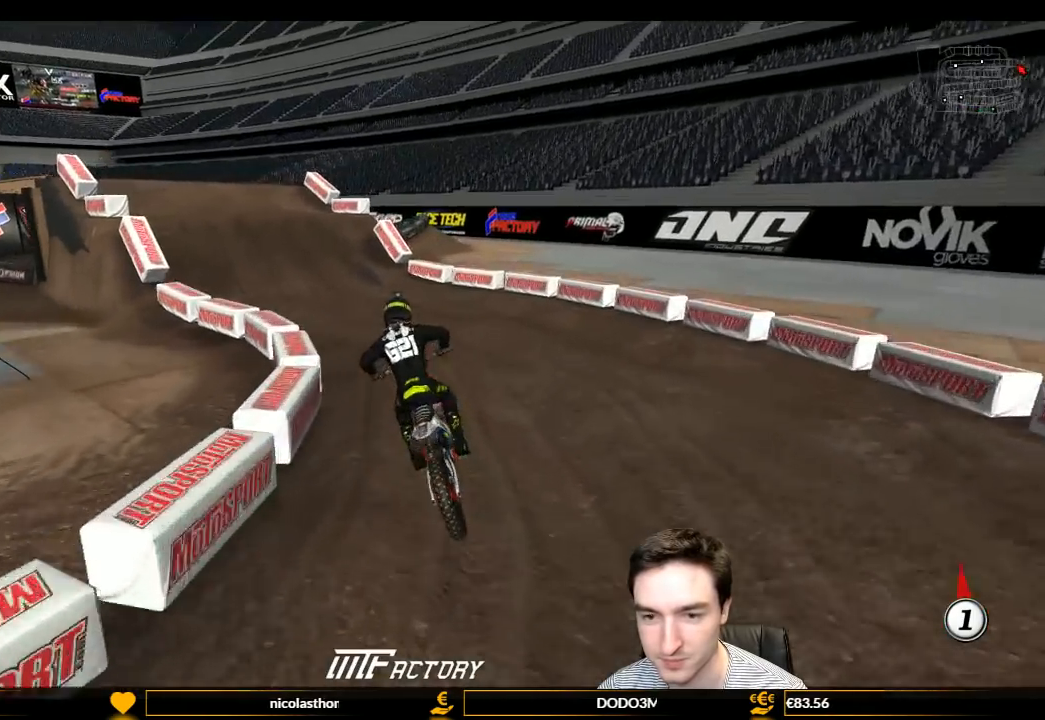
{"buttons": ["L1", "R2"], "left_stick": "right", "right_stick": "center", "events": [[133, "left_stick", "left"], [167, "R2", "down"], [267, "left_stick", "center"], [300, "R2", "up"], [400, "R2", "down"], [500, "left_stick", "right"]]}
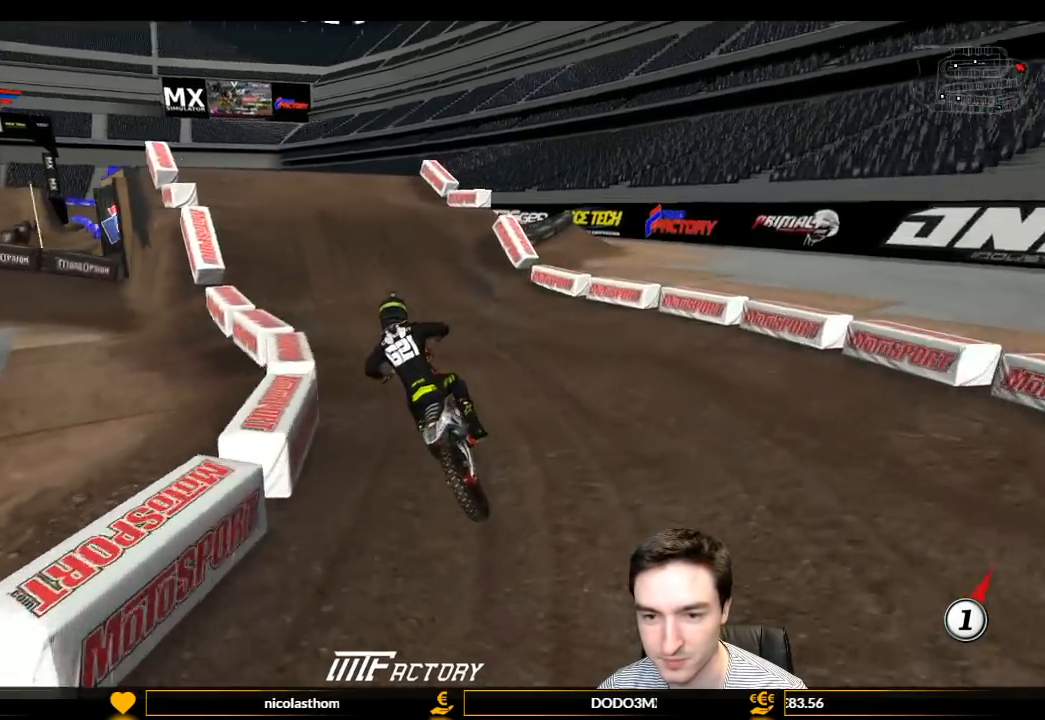
{"buttons": ["L1", "R2"], "left_stick": "center", "right_stick": "center", "events": [[67, "left_stick", "center"], [133, "R2", "up"], [233, "R2", "down"], [267, "left_stick", "right"], [433, "left_stick", "center"]]}
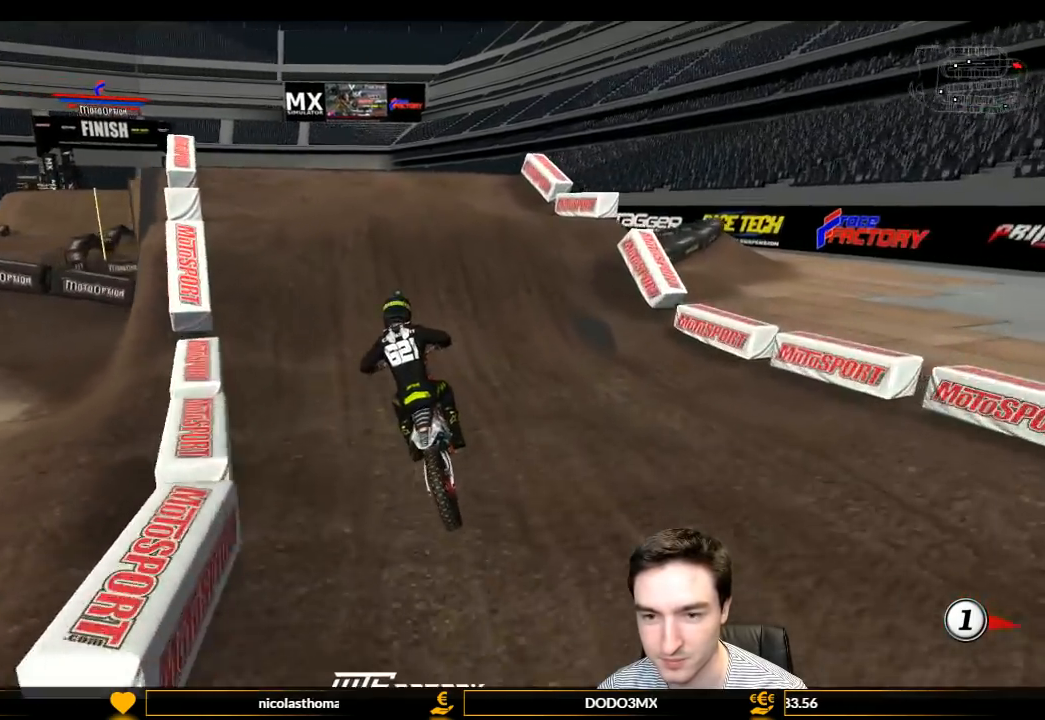
{"buttons": ["R2"], "left_stick": "center", "right_stick": "center", "events": [[100, "B", "down"], [233, "B", "up"], [233, "left_stick", "right"], [300, "left_stick", "center"], [367, "L1", "up"]]}
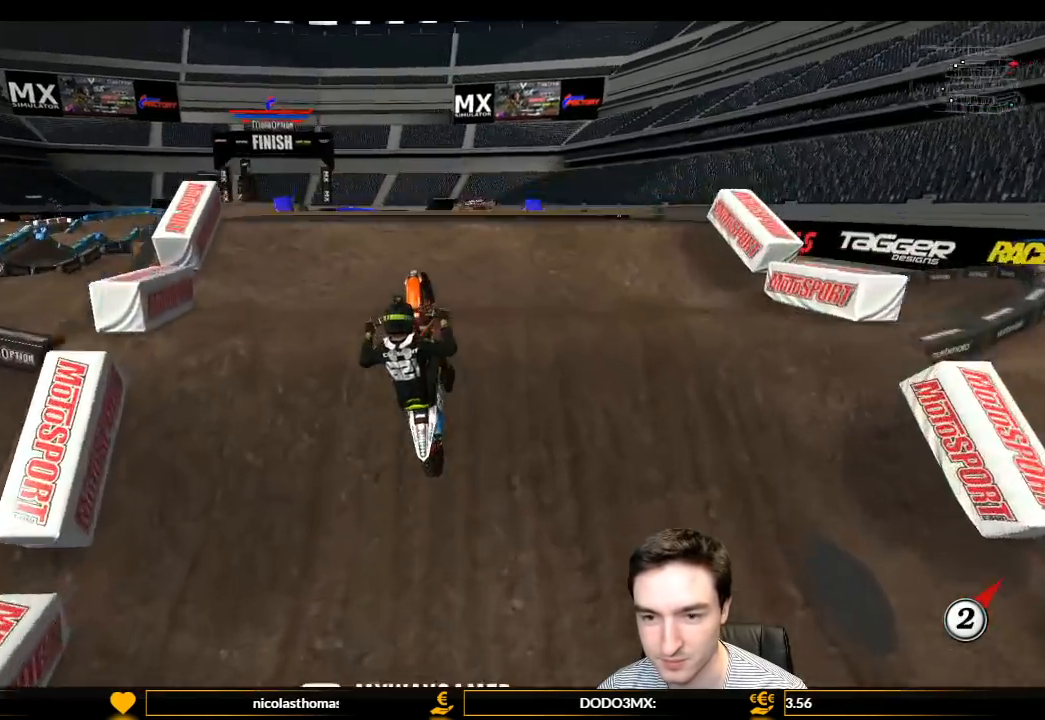
{"buttons": [], "left_stick": "left", "right_stick": "center", "events": [[167, "left_stick", "left"], [333, "R2", "up"]]}
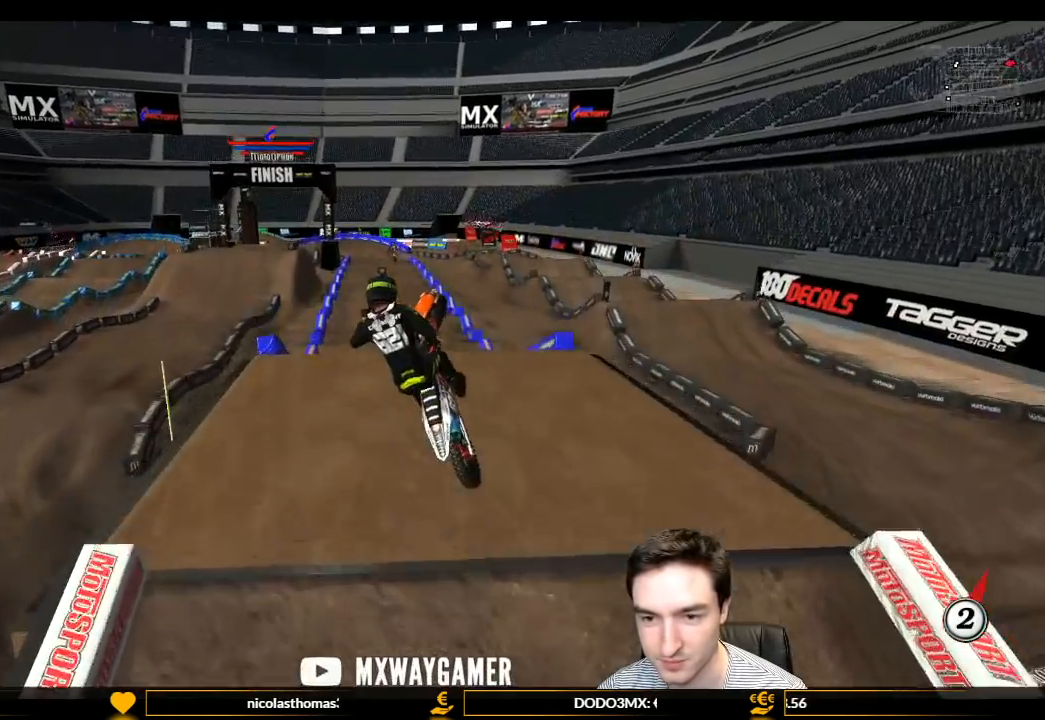
{"buttons": ["A"], "left_stick": "up-right", "right_stick": "center", "events": [[133, "A", "down"], [133, "left_stick", "up"], [233, "left_stick", "up-right"]]}
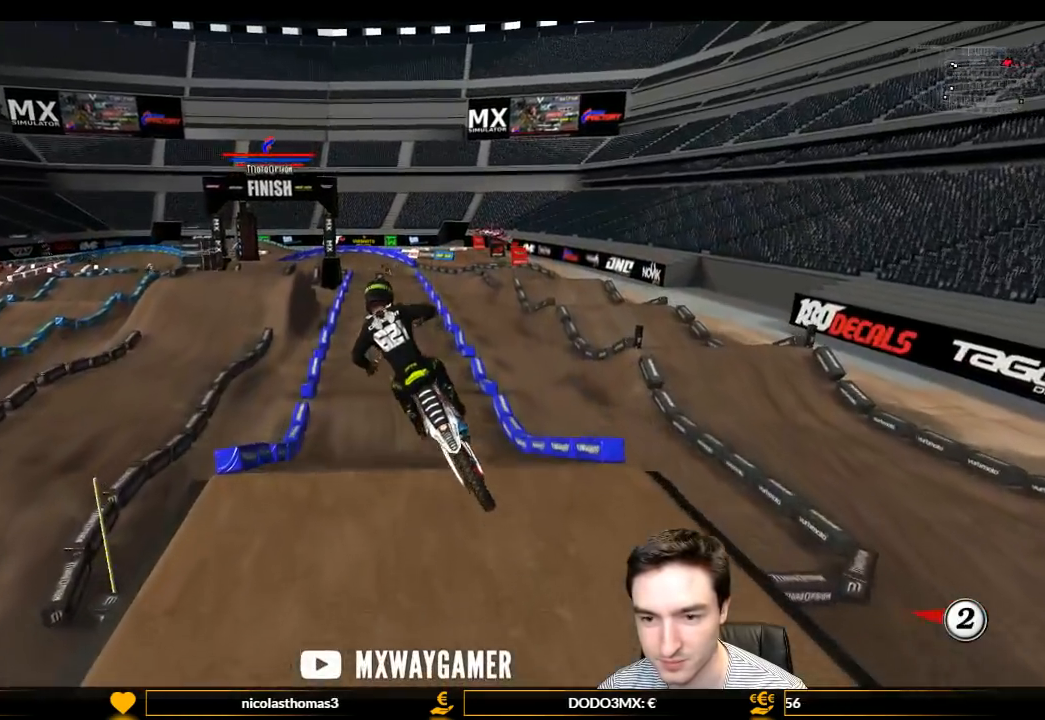
{"buttons": [], "left_stick": "left", "right_stick": "center", "events": [[33, "A", "up"], [133, "left_stick", "left"]]}
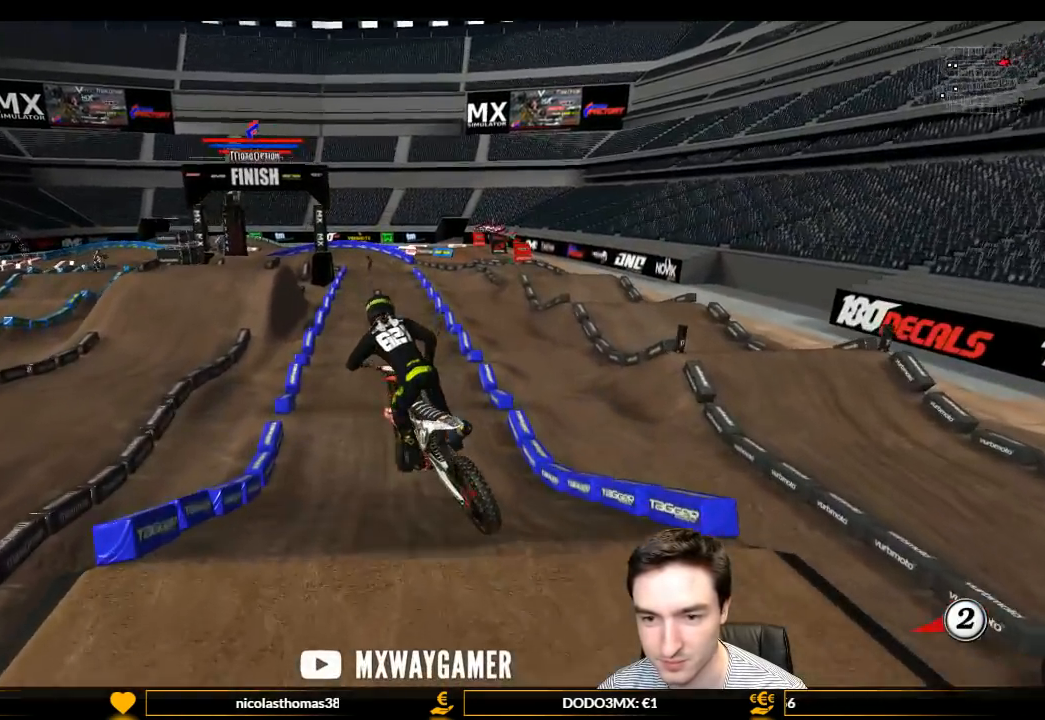
{"buttons": ["R2"], "left_stick": "center", "right_stick": "center", "events": [[67, "left_stick", "center"], [100, "R2", "down"], [200, "left_stick", "right"], [400, "left_stick", "center"]]}